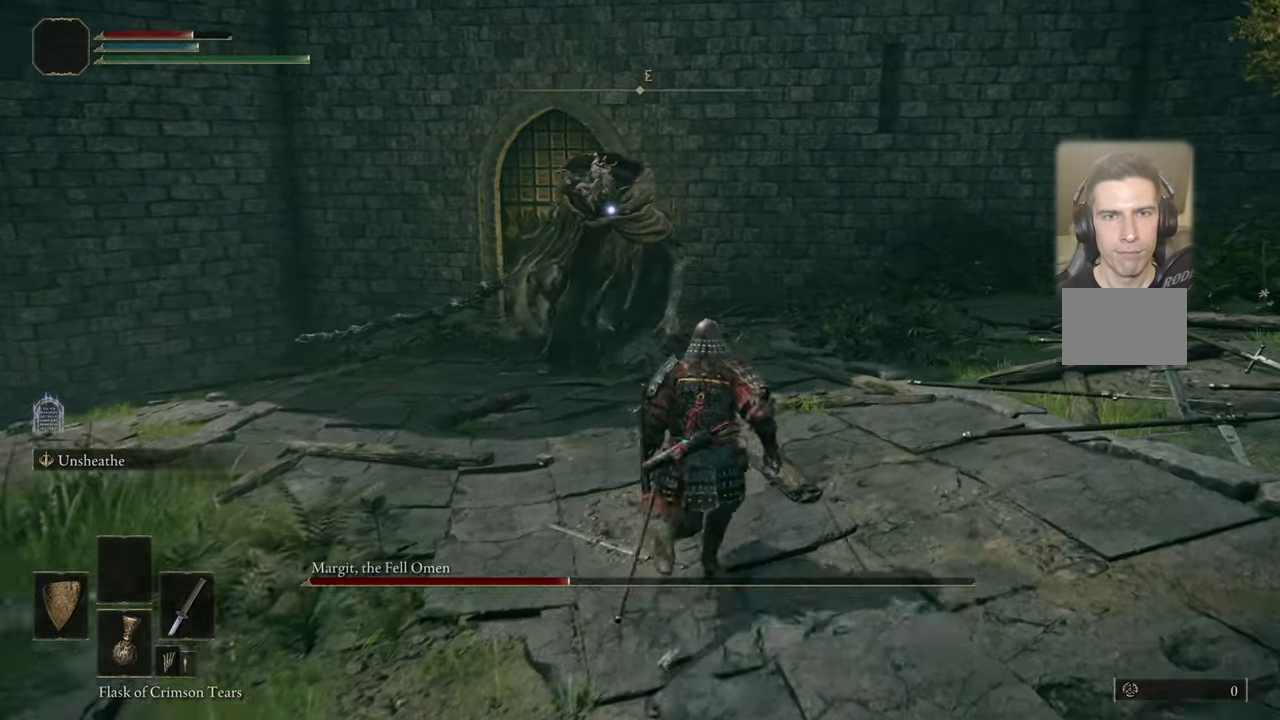
Gameplay with a controller (PlayStation layout); each line is a JSON object with the inputs held at the frame after it (dt_ms = milliseconds from this image to that frame). "events" lists button and stick changes between this image and that frame as [ms after this image, input, new state], when the widget could be followed in between. Not read: L1 R1.
{"dt_ms": 500, "buttons": [], "left_stick": "down-right", "right_stick": "center", "events": [[334, "left_stick", "down-right"]]}
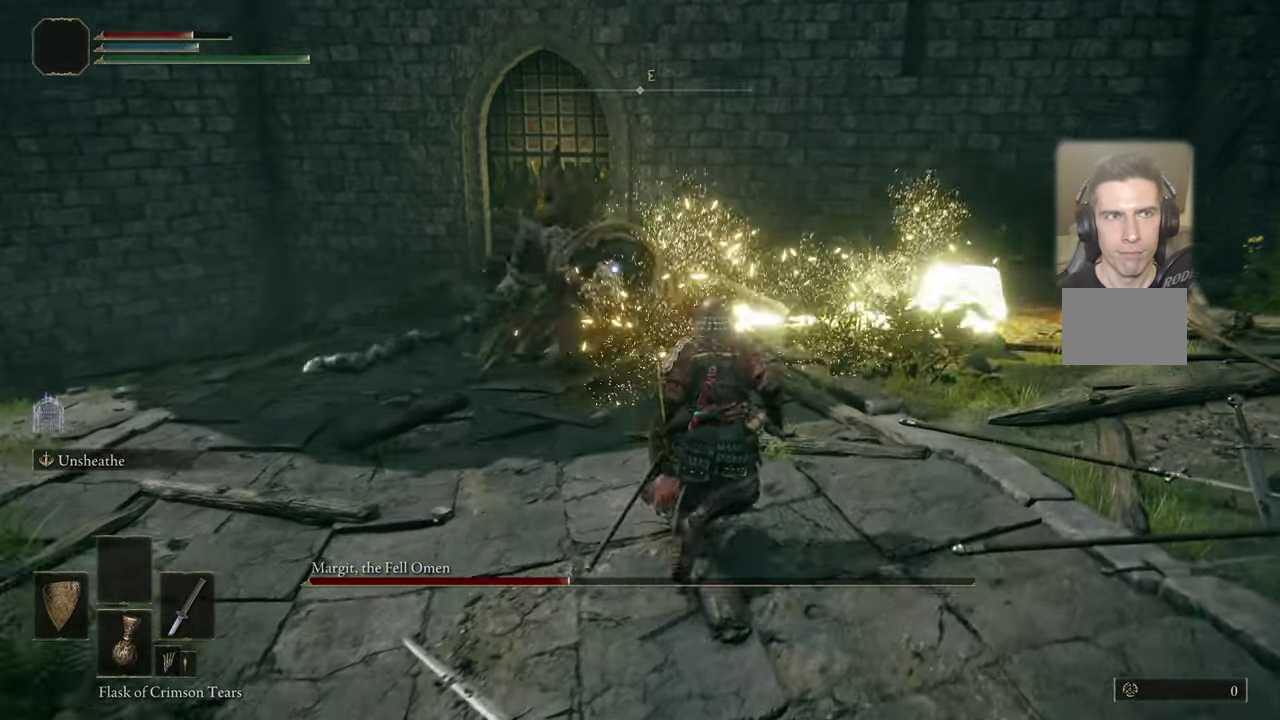
{"dt_ms": 400, "buttons": [], "left_stick": "right", "right_stick": "center", "events": [[300, "left_stick", "right"]]}
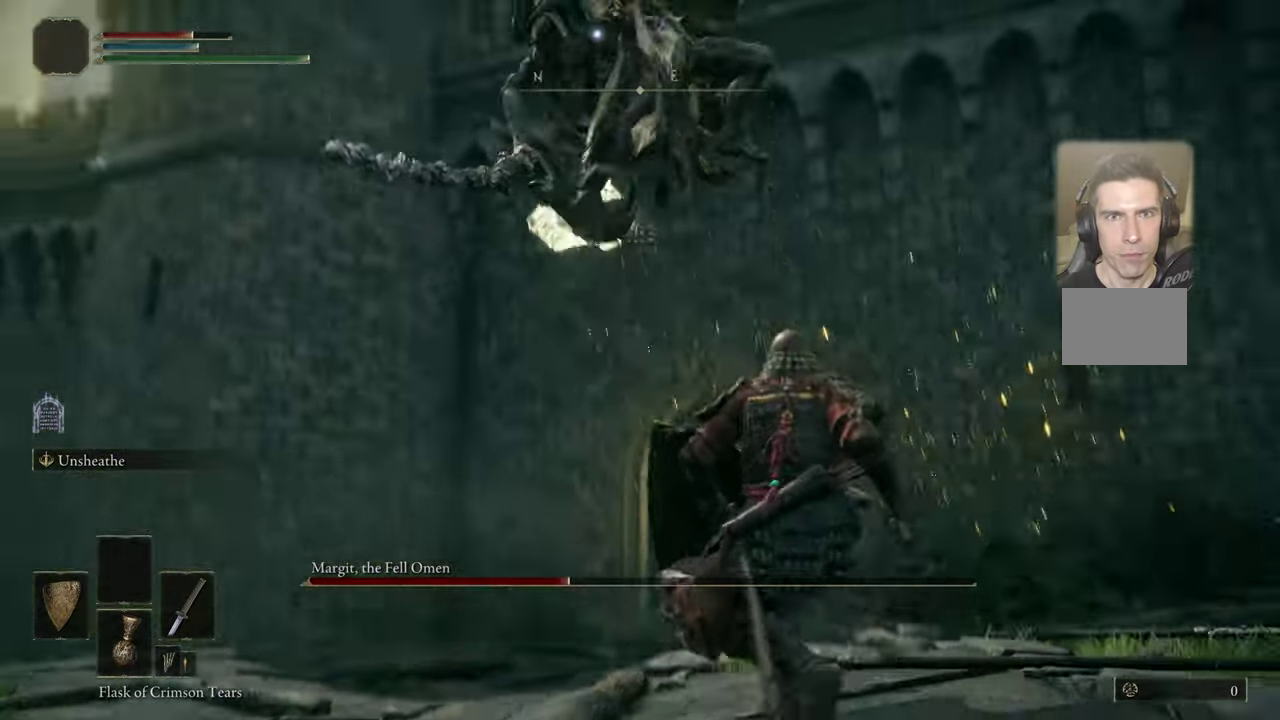
{"dt_ms": 500, "buttons": [], "left_stick": "up", "right_stick": "center", "events": [[17, "left_stick", "up-right"], [117, "left_stick", "up"]]}
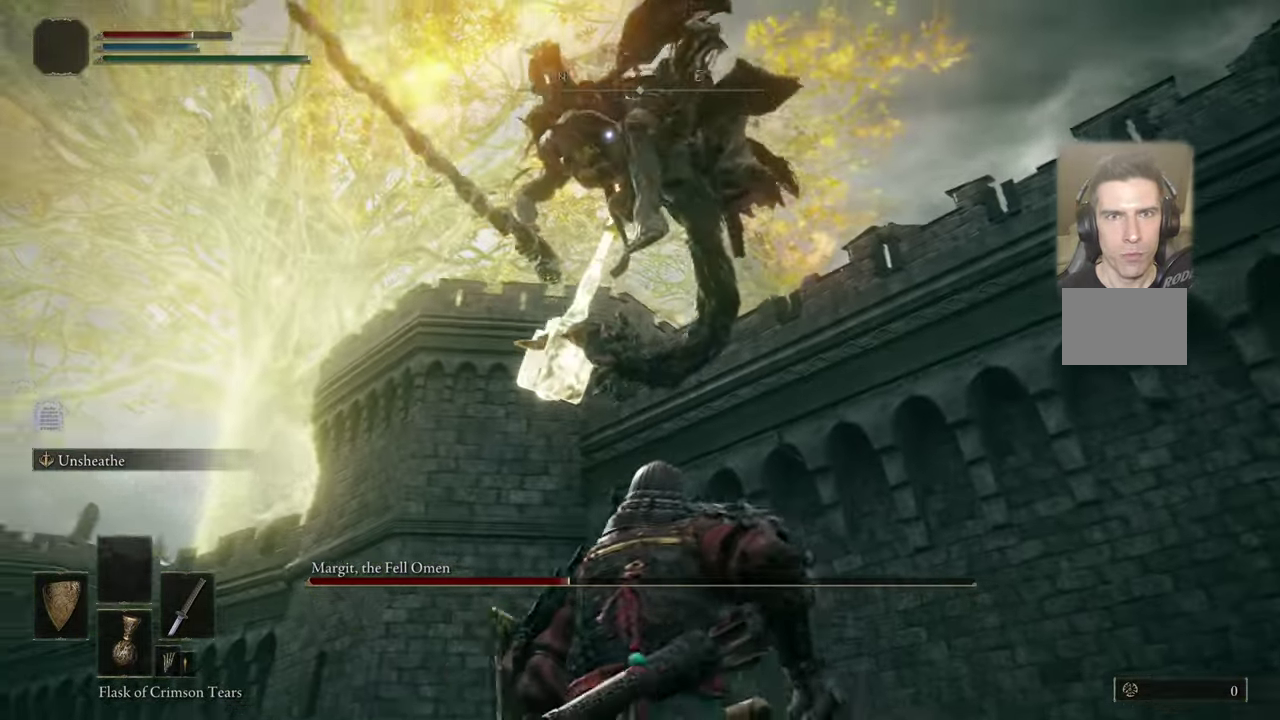
{"dt_ms": 500, "buttons": [], "left_stick": "up", "right_stick": "center", "events": [[67, "CIRCLE", "down"], [184, "CIRCLE", "up"]]}
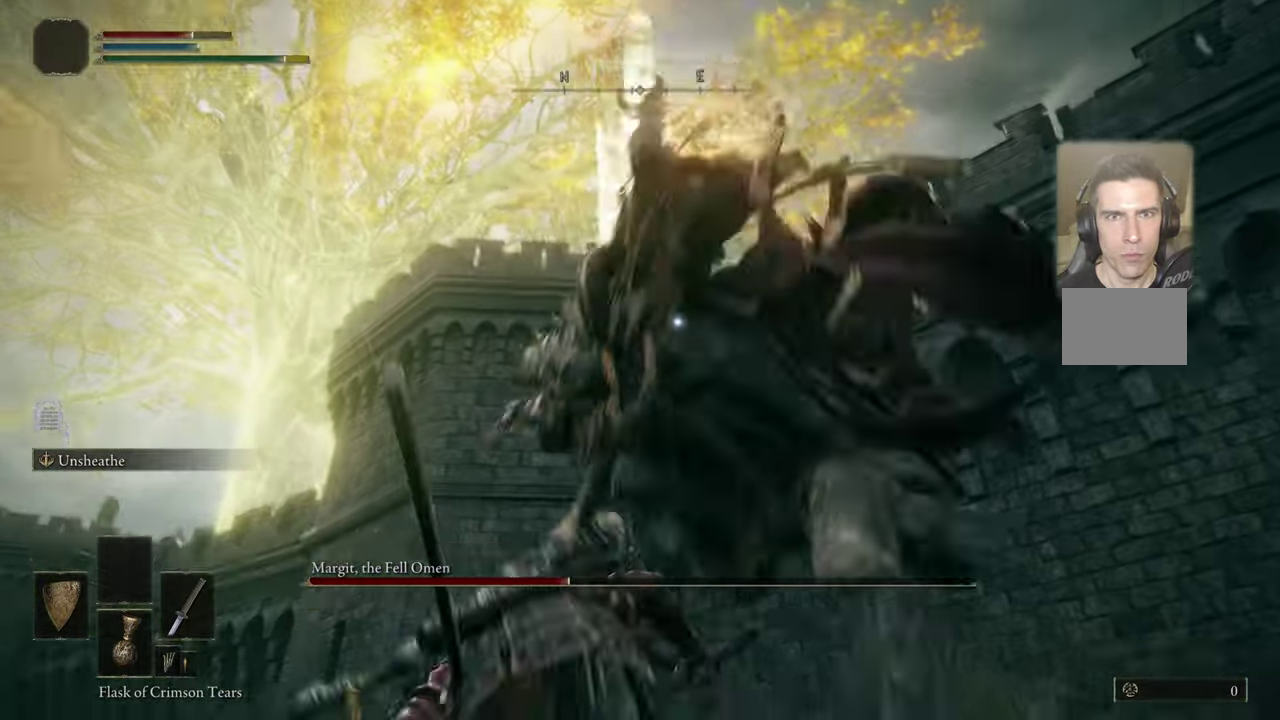
{"dt_ms": 600, "buttons": [], "left_stick": "up-left", "right_stick": "center", "events": [[300, "left_stick", "up-left"]]}
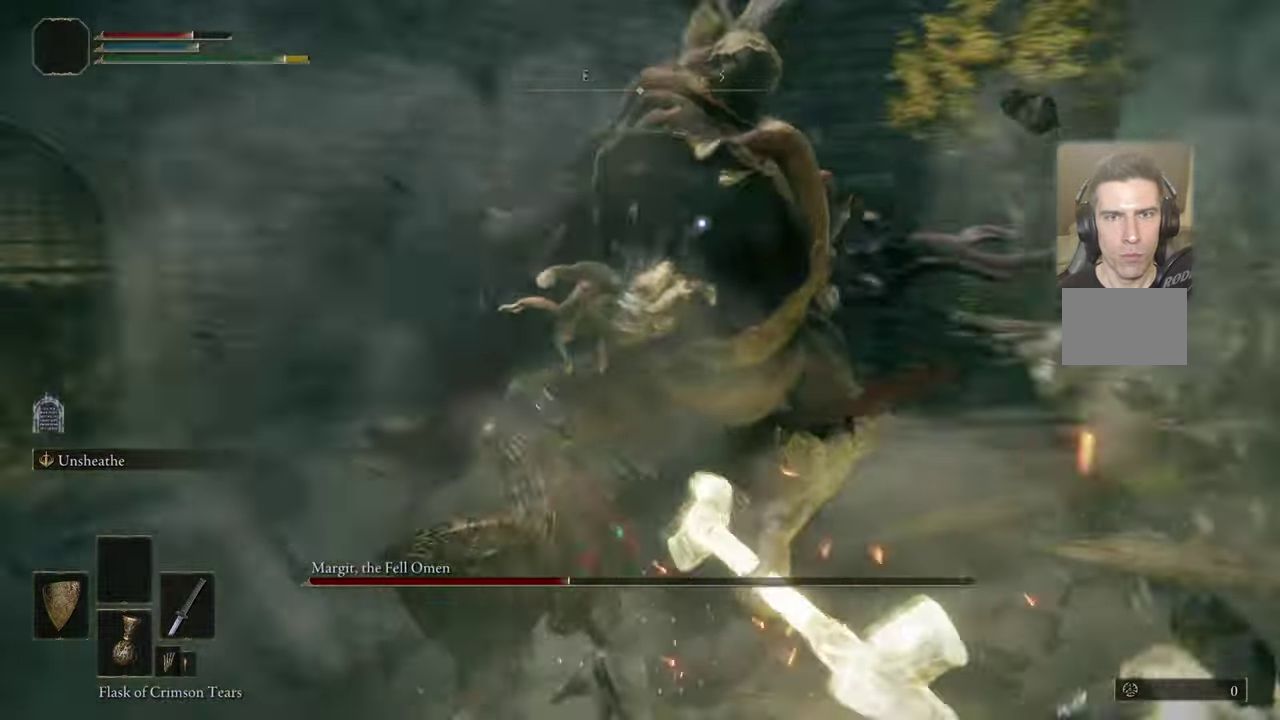
{"dt_ms": 500, "buttons": [], "left_stick": "center", "right_stick": "center", "events": [[384, "left_stick", "center"]]}
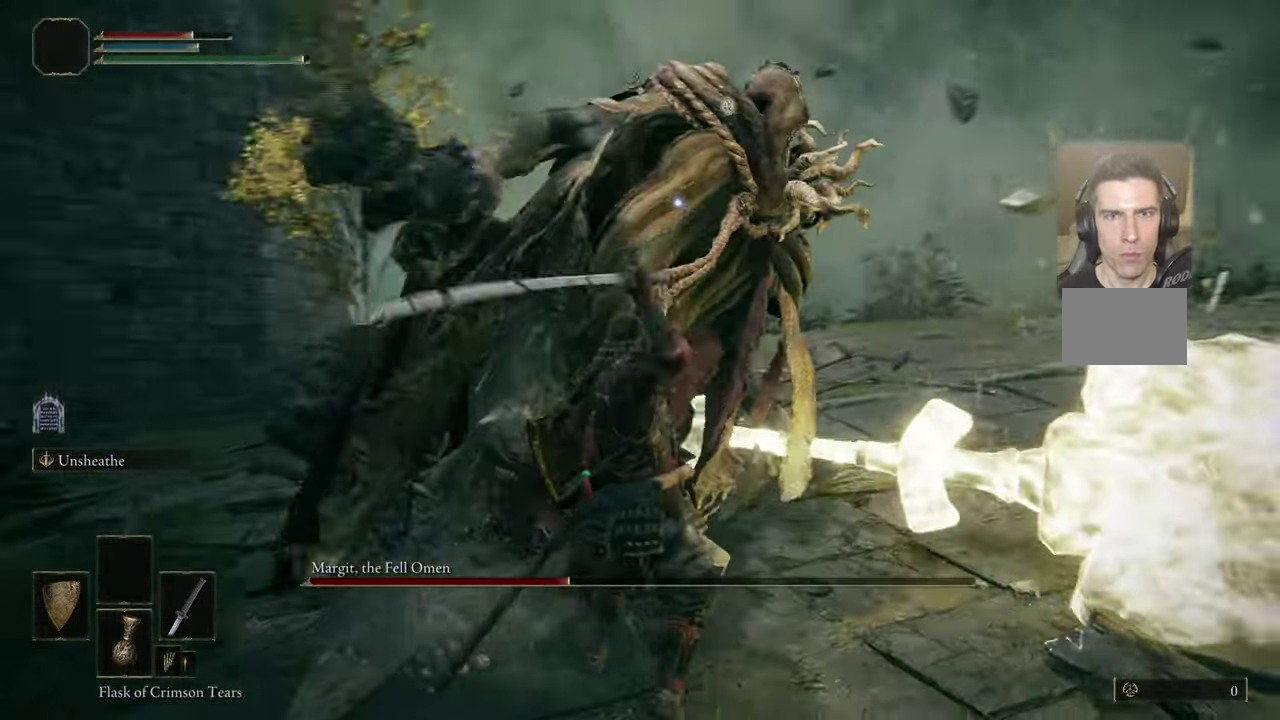
{"dt_ms": 500, "buttons": [], "left_stick": "down-left", "right_stick": "center", "events": [[450, "left_stick", "down-left"]]}
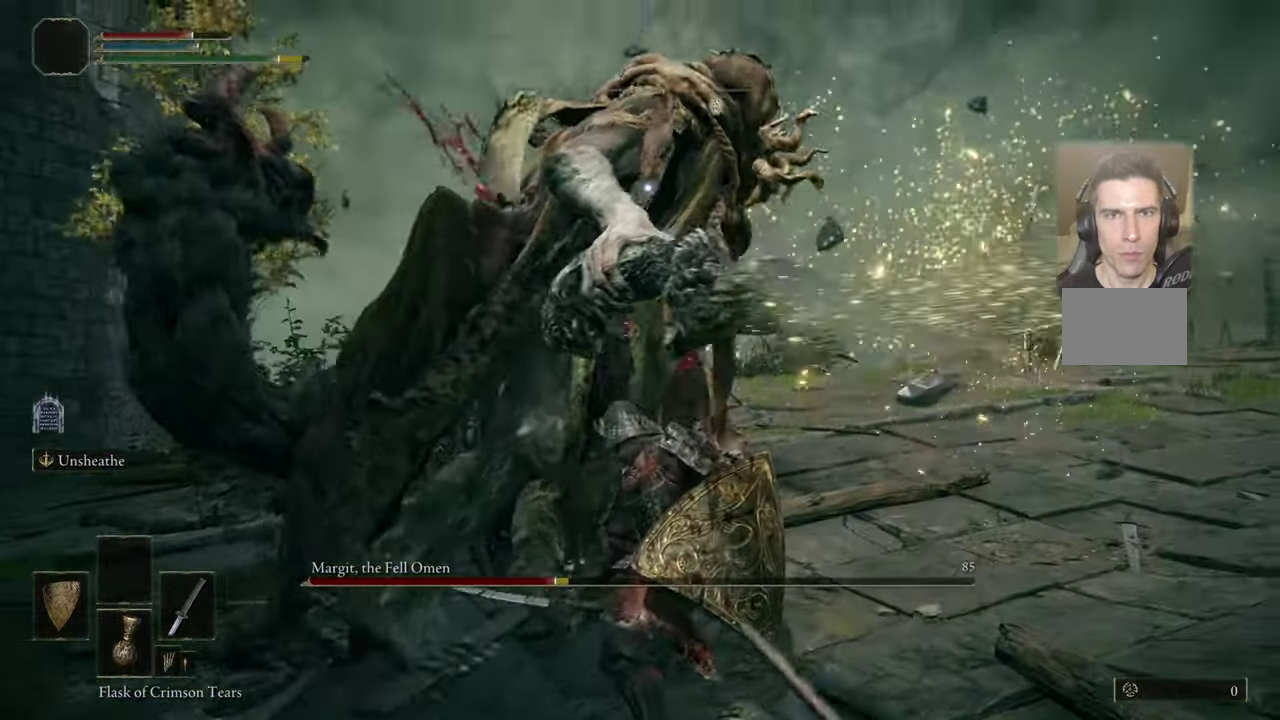
{"dt_ms": 400, "buttons": [], "left_stick": "left", "right_stick": "center", "events": [[150, "left_stick", "left"]]}
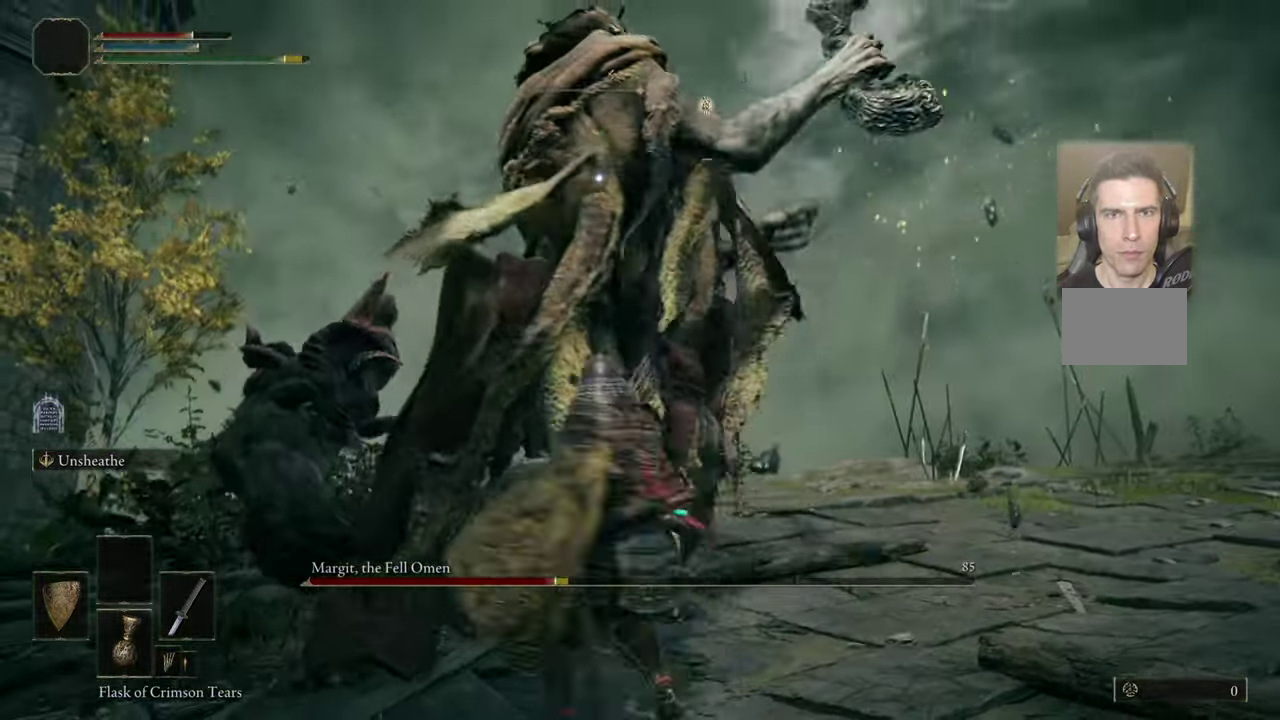
{"dt_ms": 600, "buttons": [], "left_stick": "up-right", "right_stick": "center", "events": [[183, "left_stick", "down"], [283, "left_stick", "right"], [450, "left_stick", "up-right"]]}
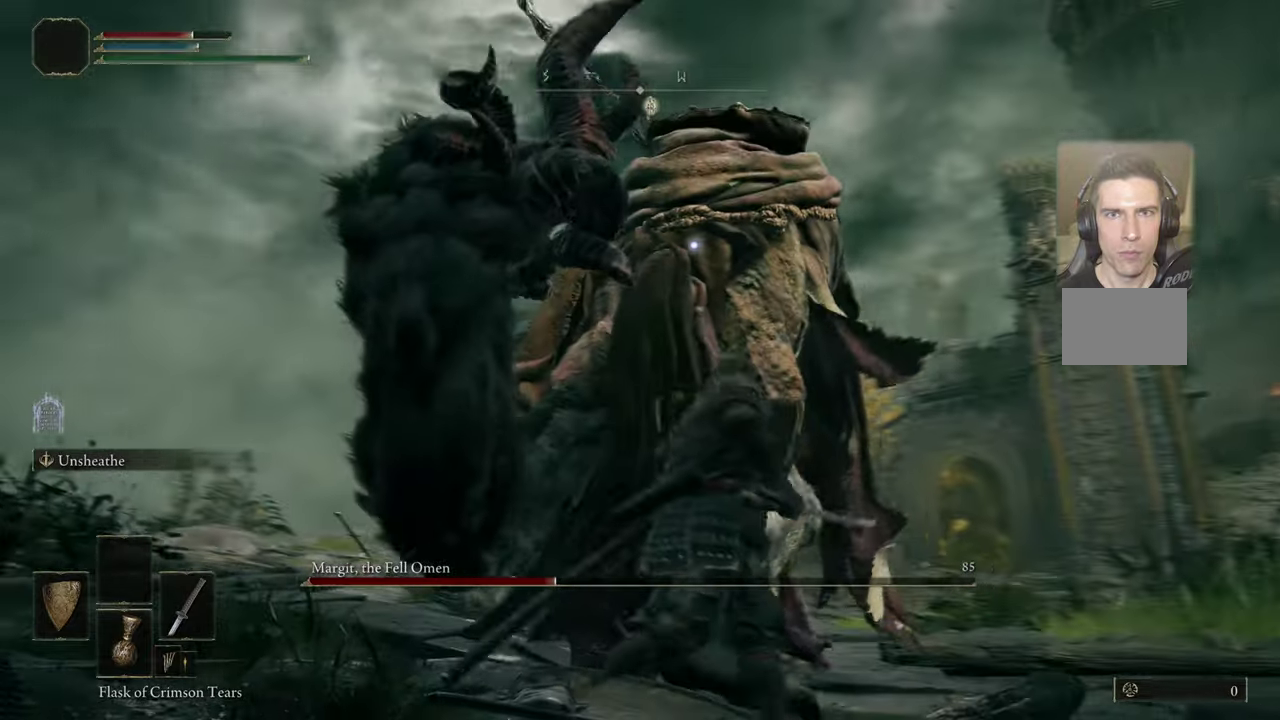
{"dt_ms": 500, "buttons": [], "left_stick": "up", "right_stick": "center", "events": [[133, "CIRCLE", "down"], [183, "CIRCLE", "up"], [233, "left_stick", "up"]]}
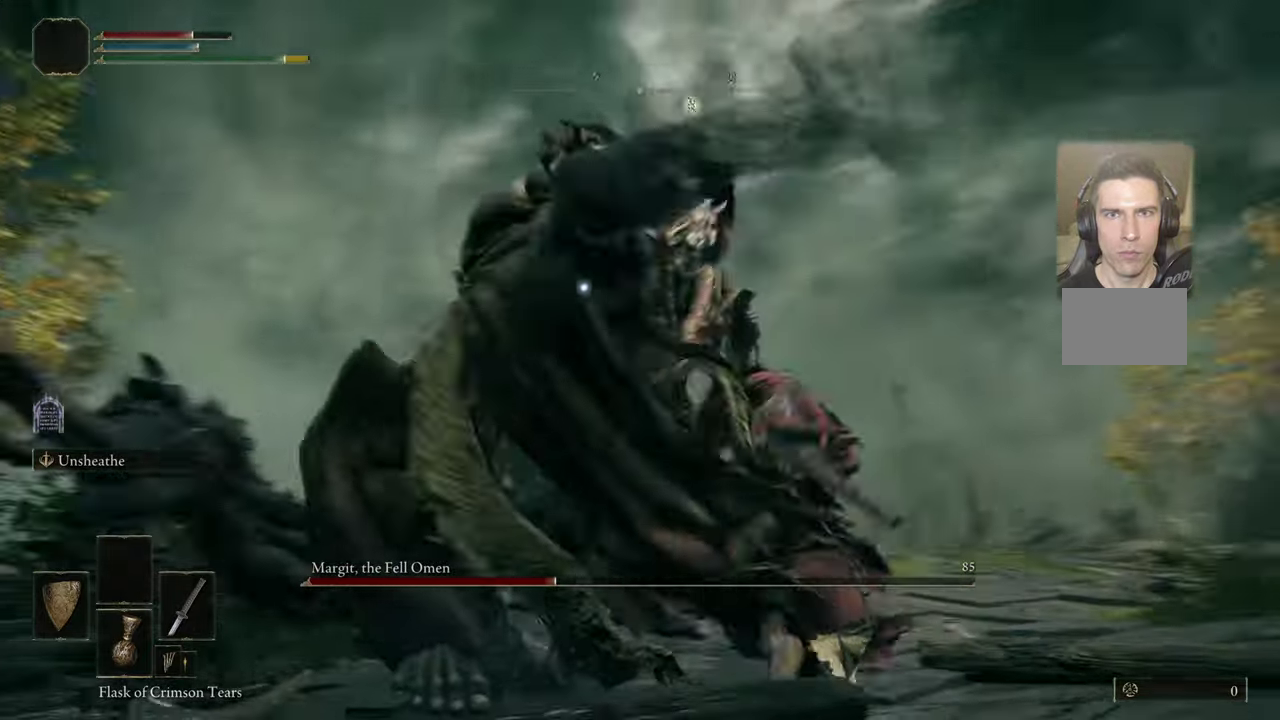
{"dt_ms": 400, "buttons": [], "left_stick": "right", "right_stick": "center", "events": [[116, "left_stick", "up-right"], [266, "left_stick", "right"], [333, "left_stick", "up-right"], [383, "left_stick", "right"]]}
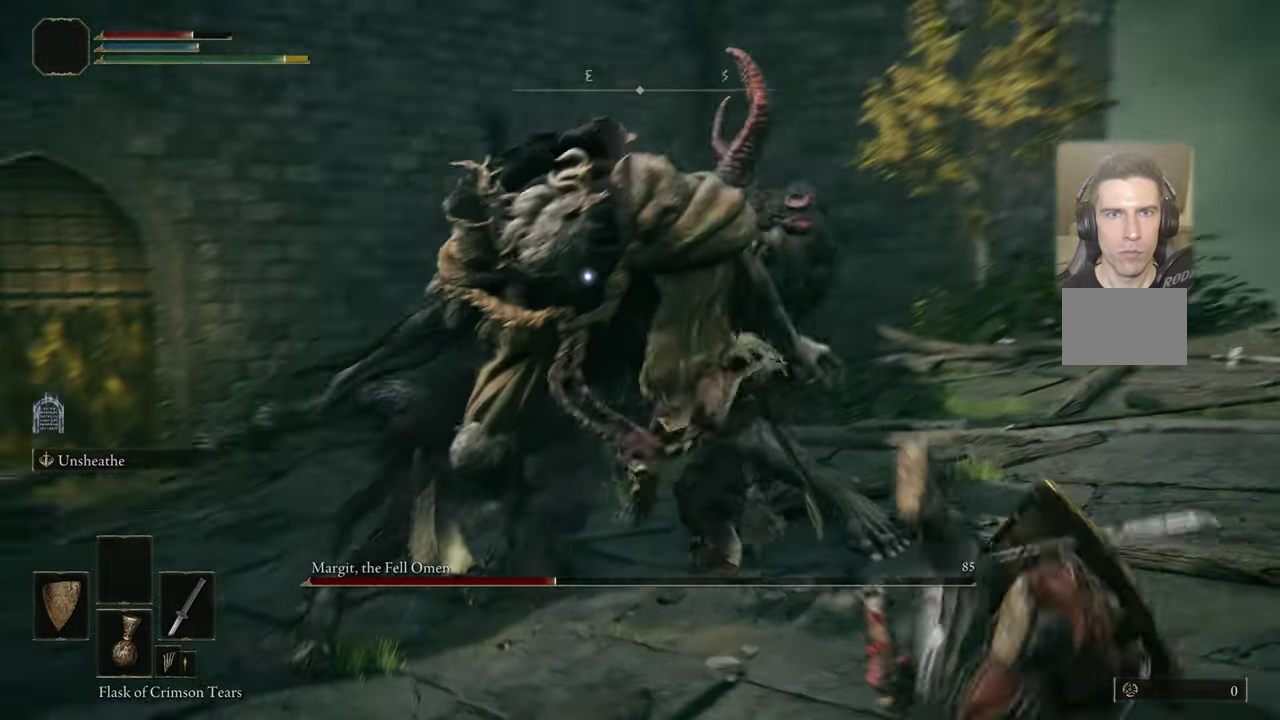
{"dt_ms": 500, "buttons": ["CIRCLE"], "left_stick": "up-right", "right_stick": "center", "events": [[33, "left_stick", "up-right"], [100, "left_stick", "up"], [300, "left_stick", "up-right"], [483, "CIRCLE", "down"]]}
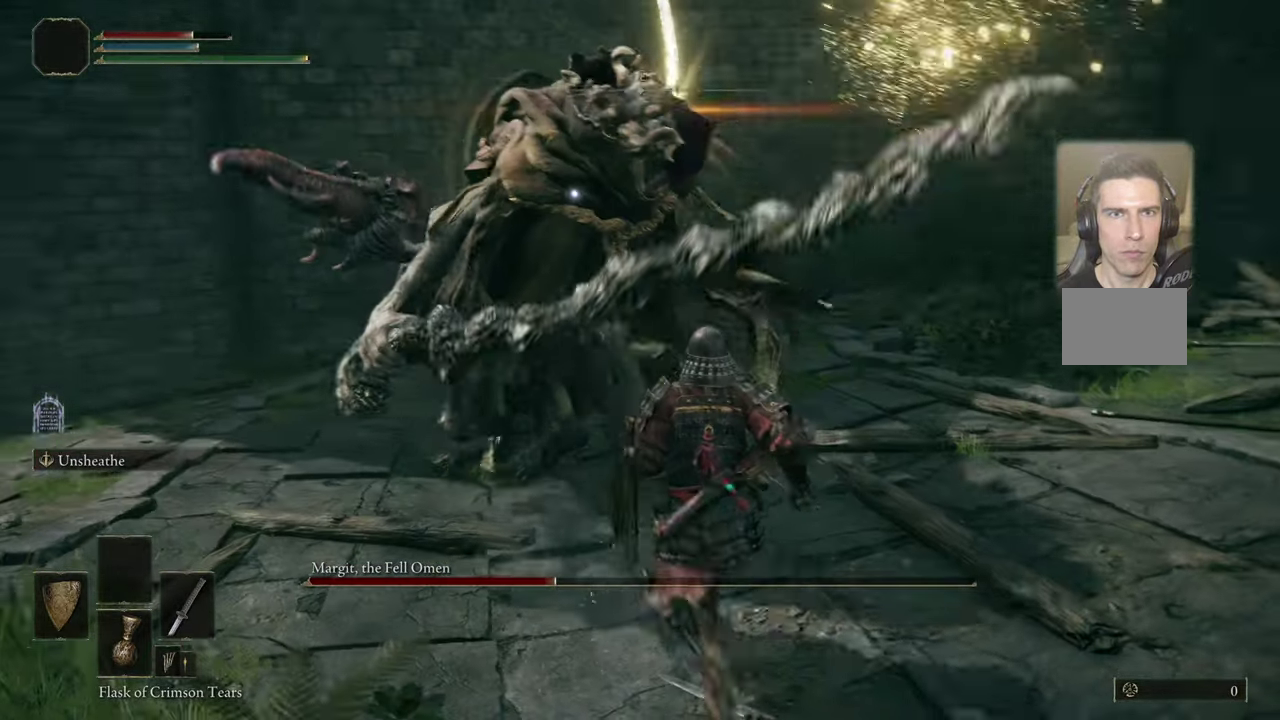
{"dt_ms": 400, "buttons": [], "left_stick": "center", "right_stick": "center", "events": [[50, "CIRCLE", "up"], [350, "left_stick", "center"]]}
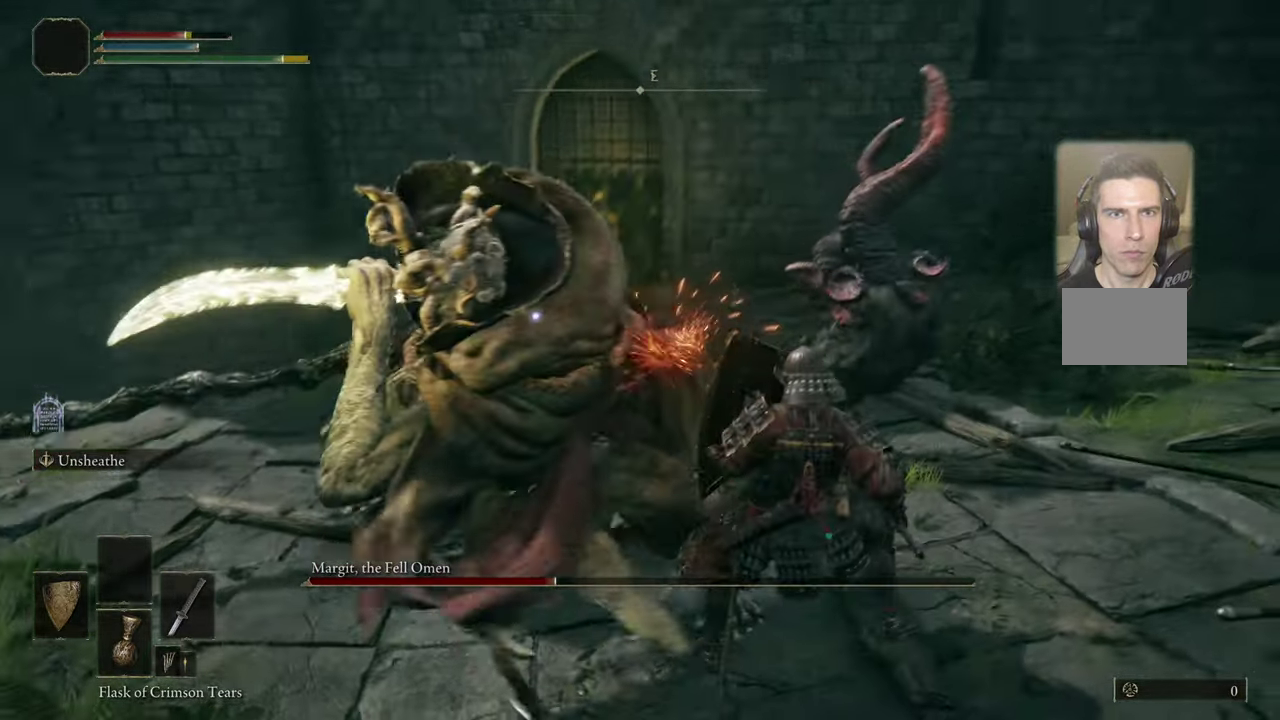
{"dt_ms": 300, "buttons": [], "left_stick": "right", "right_stick": "center", "events": [[183, "left_stick", "left"], [266, "left_stick", "right"]]}
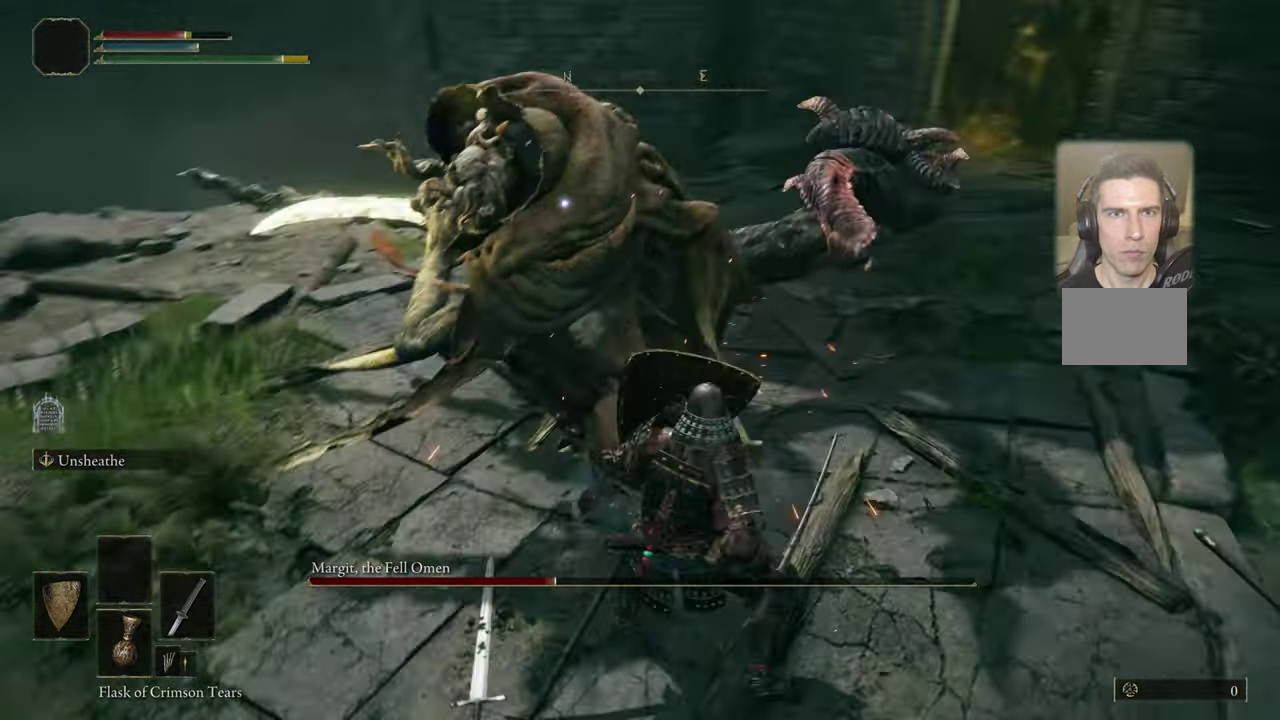
{"dt_ms": 700, "buttons": [], "left_stick": "up-right", "right_stick": "center", "events": [[16, "left_stick", "up-right"]]}
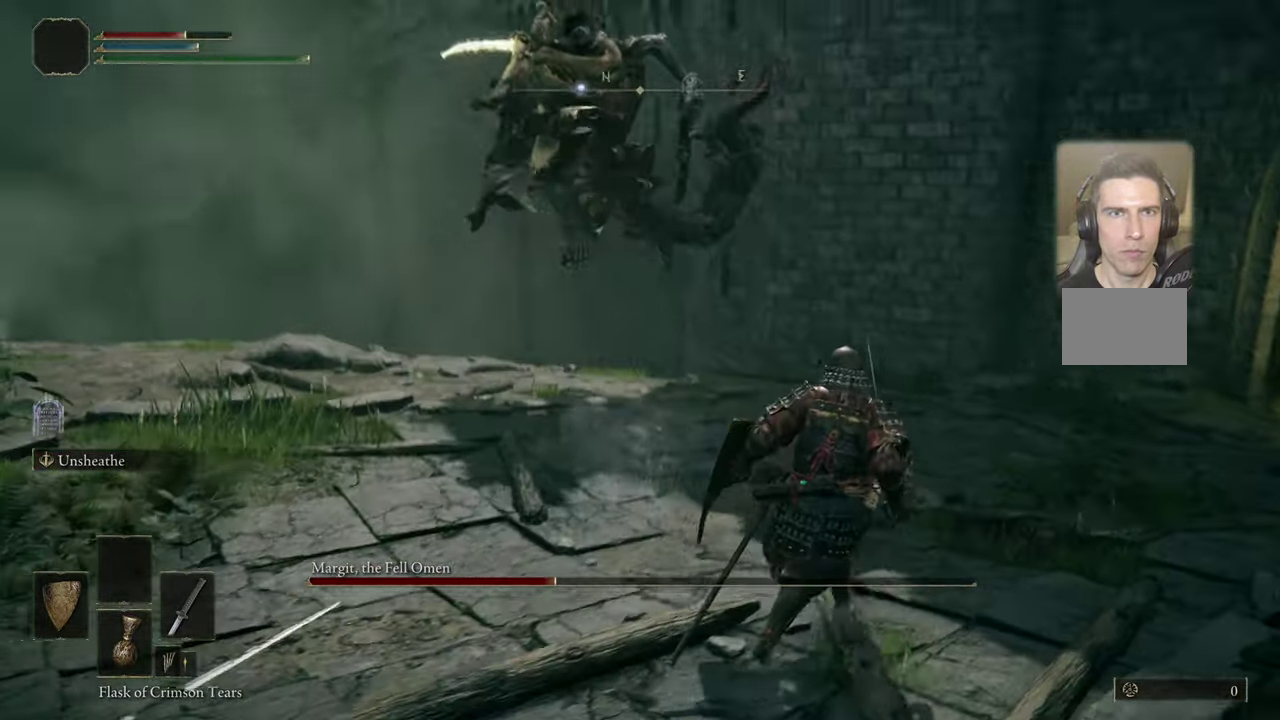
{"dt_ms": 500, "buttons": [], "left_stick": "up-left", "right_stick": "center", "events": [[83, "left_stick", "up-left"], [116, "CIRCLE", "down"], [183, "CIRCLE", "up"]]}
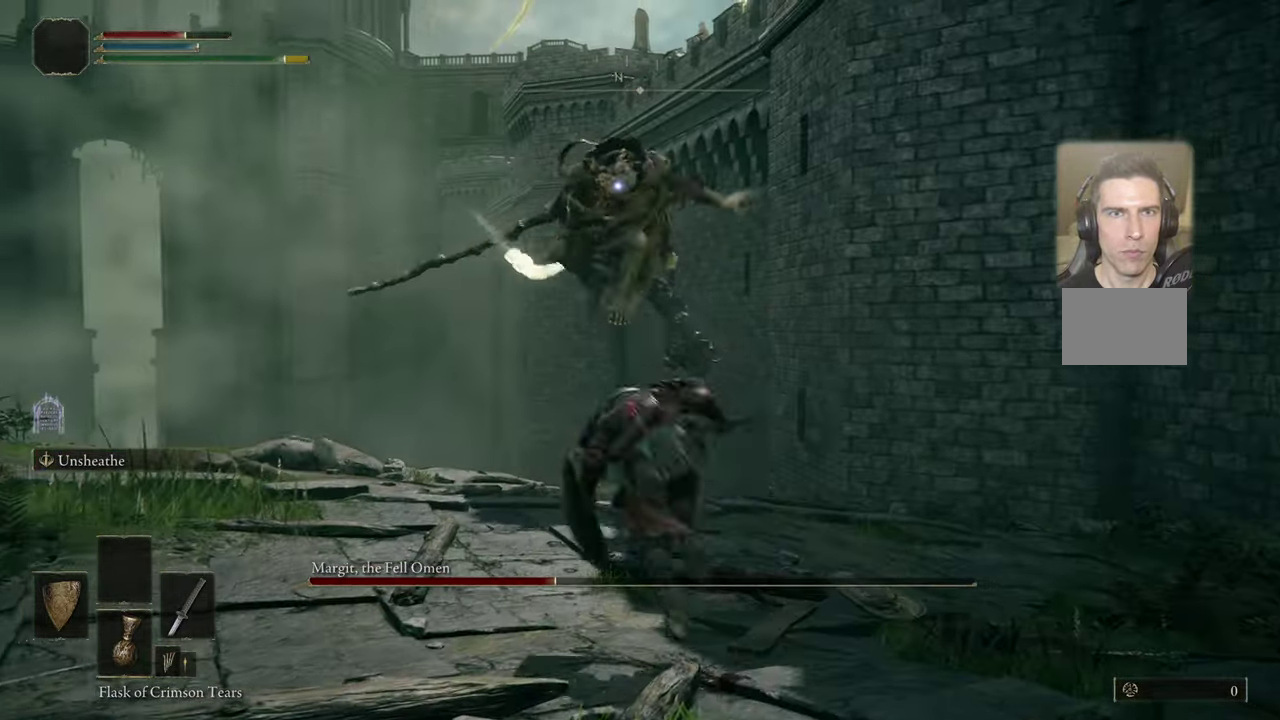
{"dt_ms": 500, "buttons": [], "left_stick": "up", "right_stick": "center", "events": [[116, "left_stick", "up"]]}
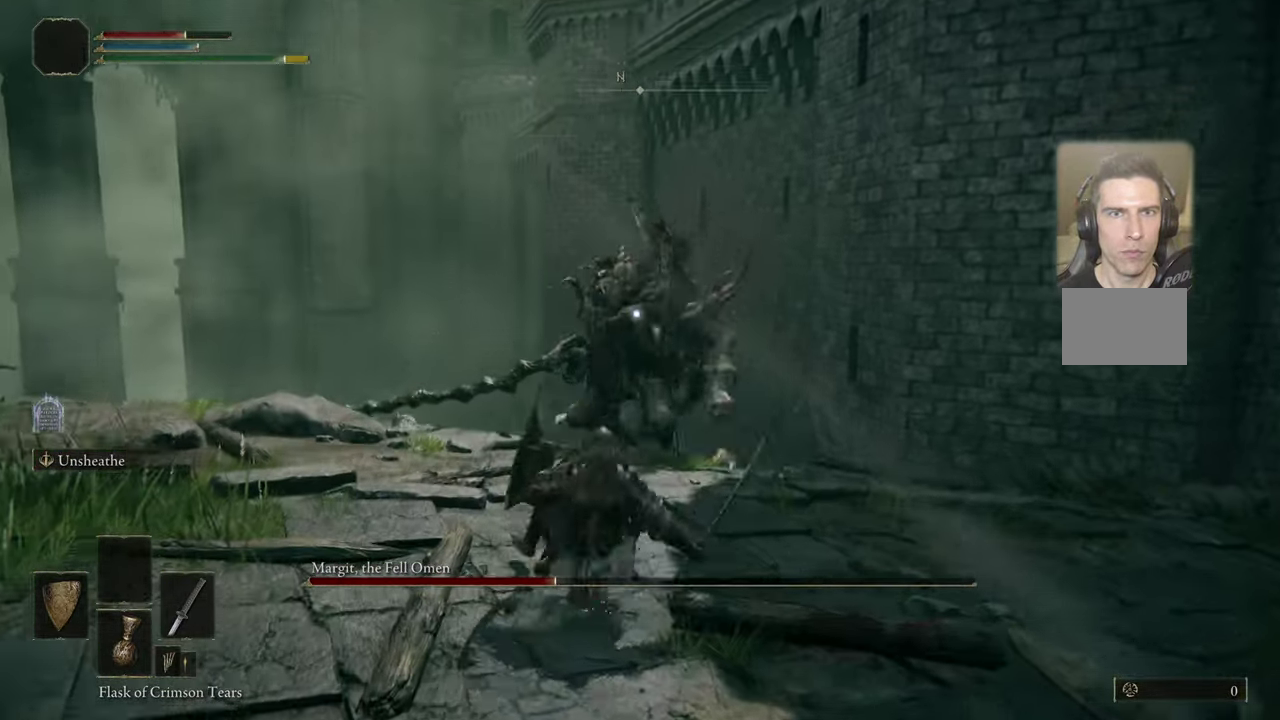
{"dt_ms": 500, "buttons": [], "left_stick": "up", "right_stick": "center", "events": []}
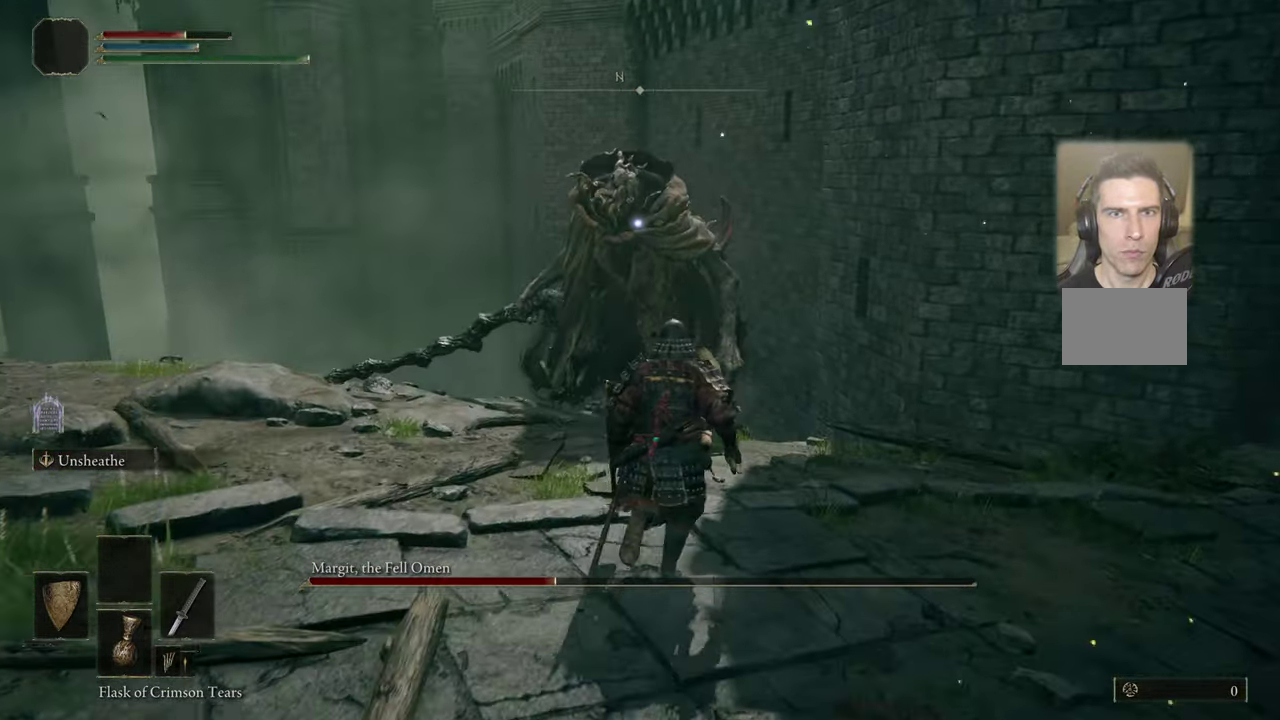
{"dt_ms": 500, "buttons": [], "left_stick": "up", "right_stick": "center", "events": []}
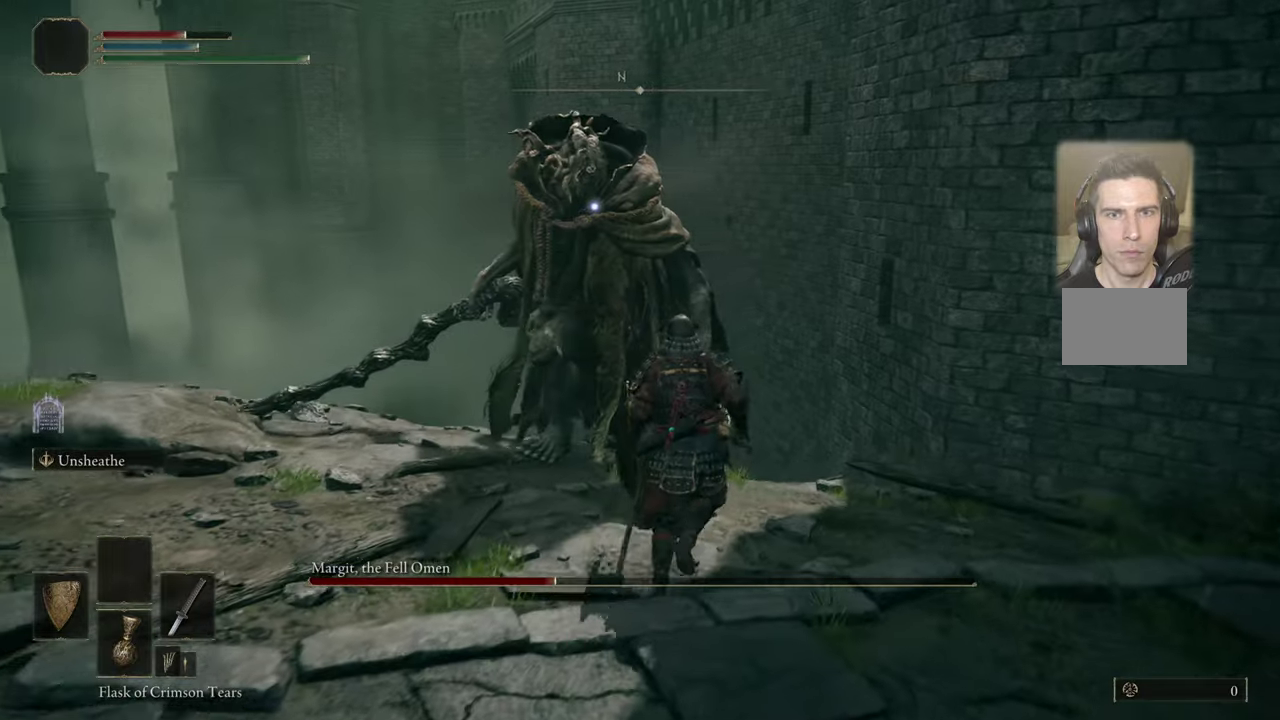
{"dt_ms": 300, "buttons": [], "left_stick": "center", "right_stick": "center", "events": [[250, "left_stick", "center"]]}
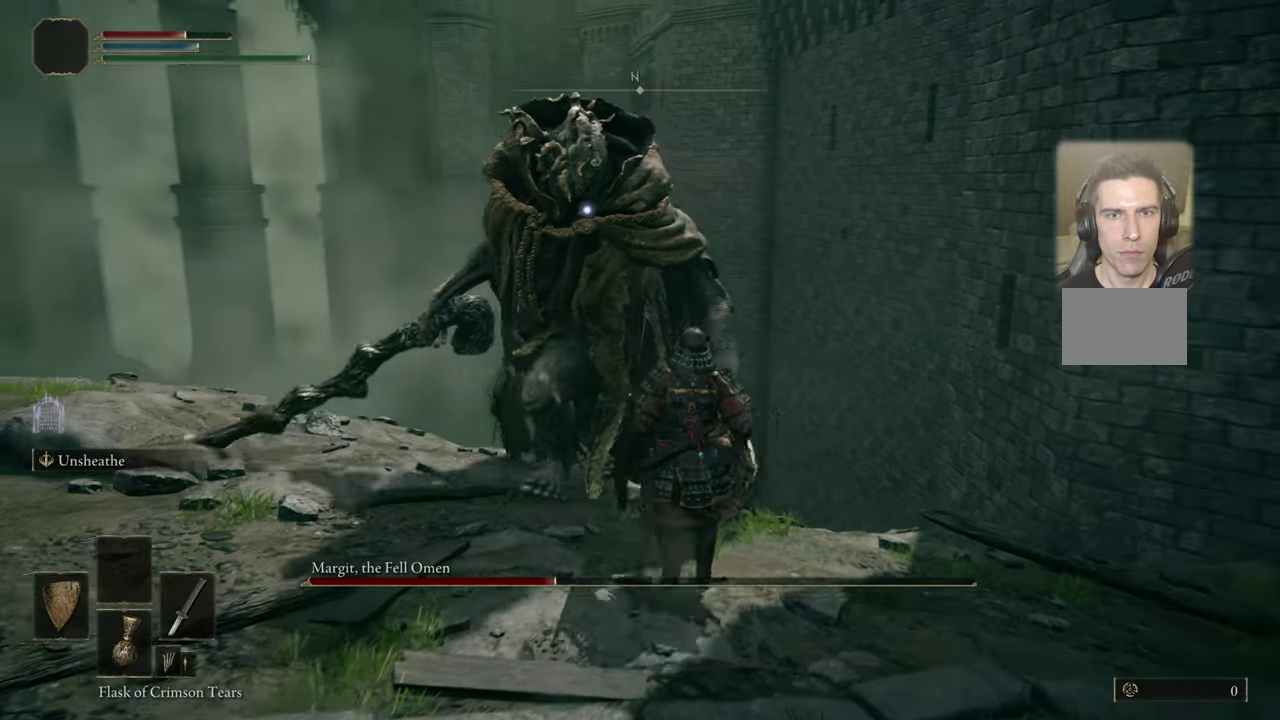
{"dt_ms": 700, "buttons": [], "left_stick": "down-left", "right_stick": "center", "events": [[567, "left_stick", "down-left"]]}
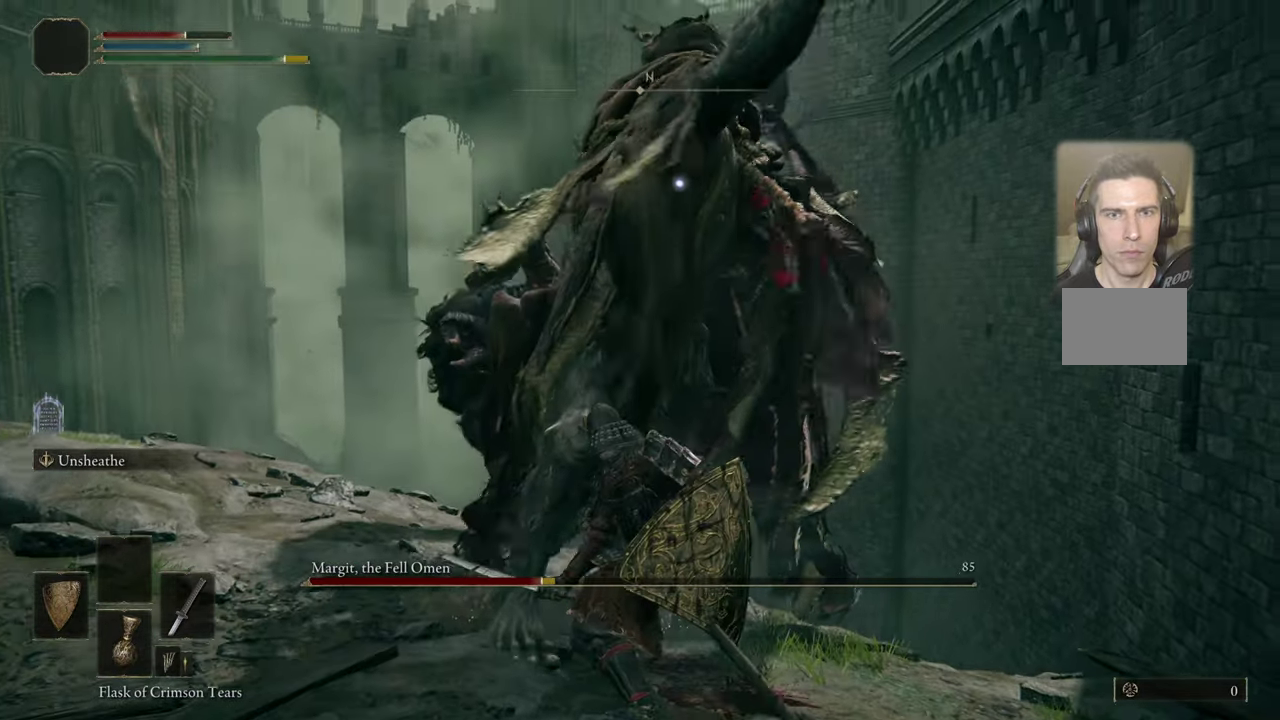
{"dt_ms": 500, "buttons": [], "left_stick": "down-left", "right_stick": "center", "events": []}
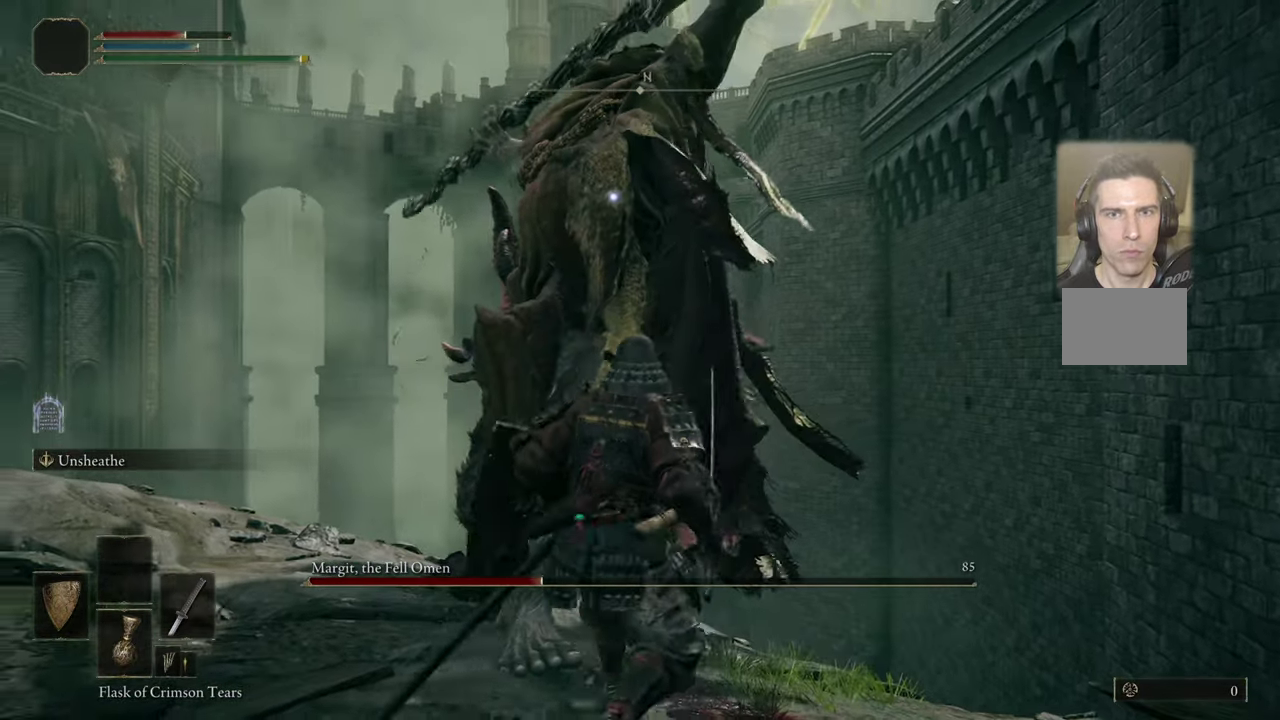
{"dt_ms": 500, "buttons": [], "left_stick": "down-left", "right_stick": "center", "events": []}
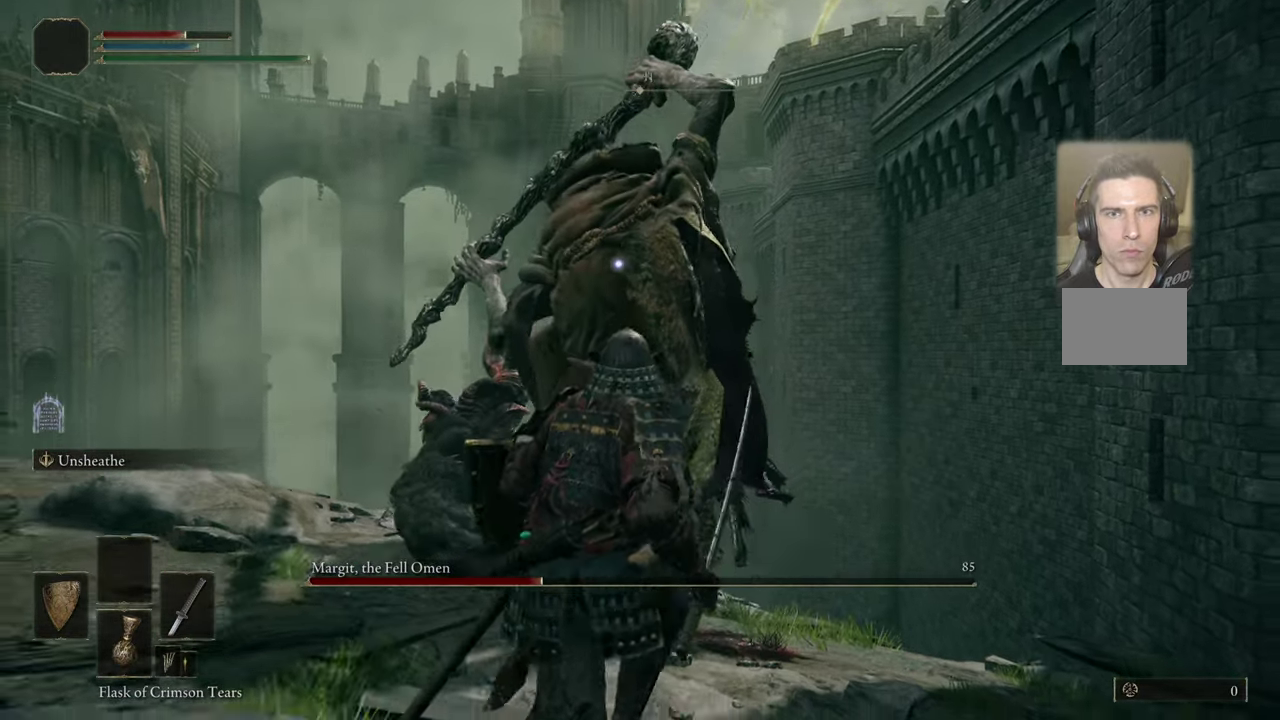
{"dt_ms": 700, "buttons": ["CIRCLE"], "left_stick": "up-right", "right_stick": "center", "events": [[283, "left_stick", "down"], [400, "left_stick", "up"], [483, "left_stick", "up-right"], [700, "CIRCLE", "down"]]}
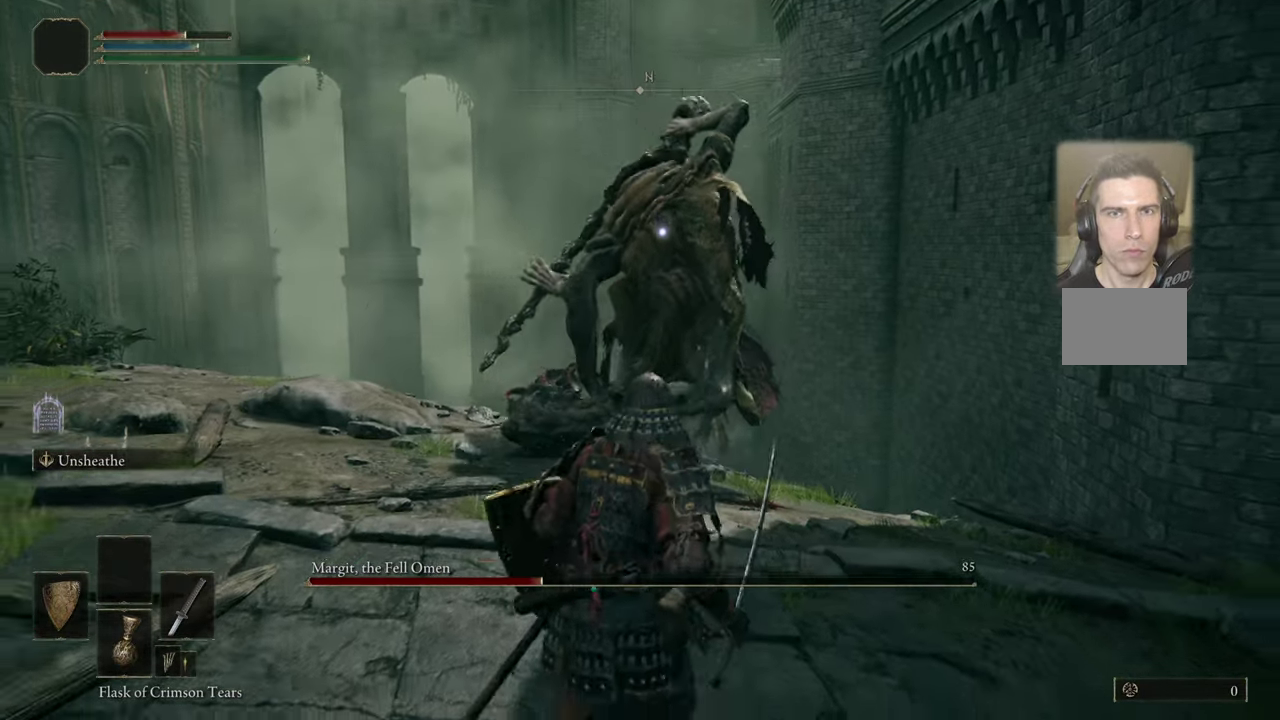
{"dt_ms": 500, "buttons": [], "left_stick": "up", "right_stick": "center", "events": [[67, "CIRCLE", "up"], [267, "left_stick", "up"]]}
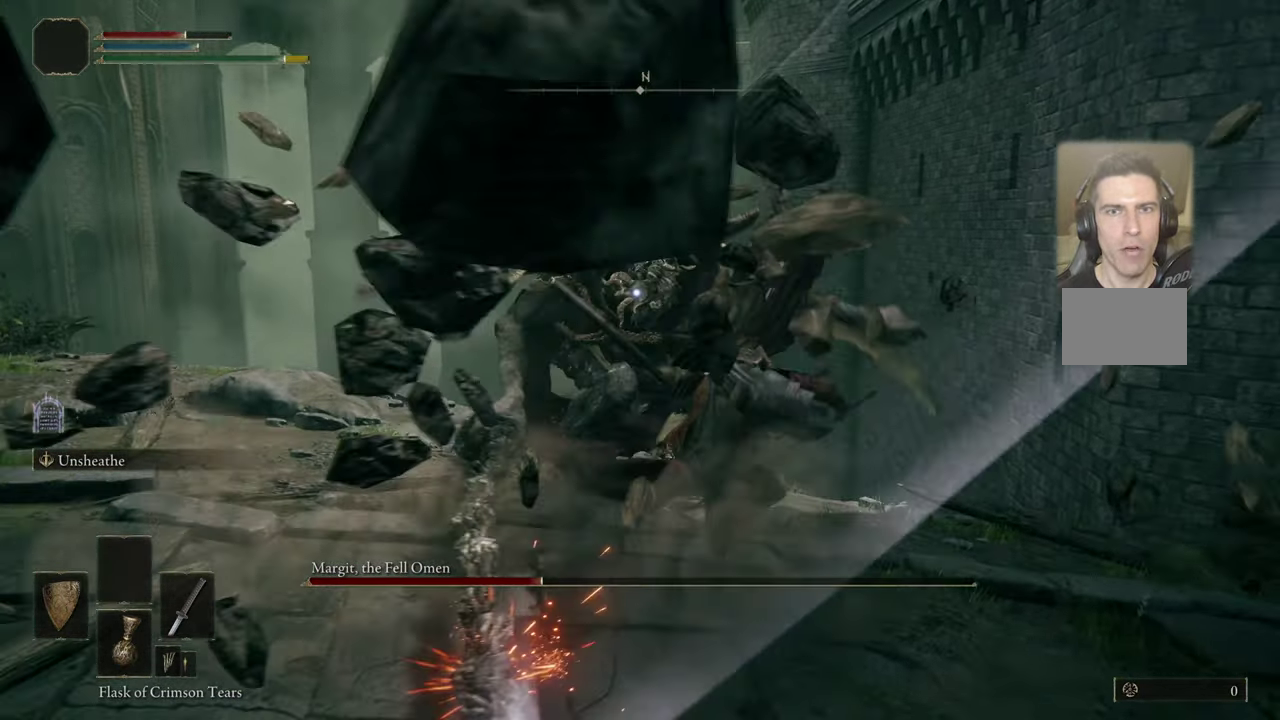
{"dt_ms": 300, "buttons": [], "left_stick": "up", "right_stick": "center", "events": []}
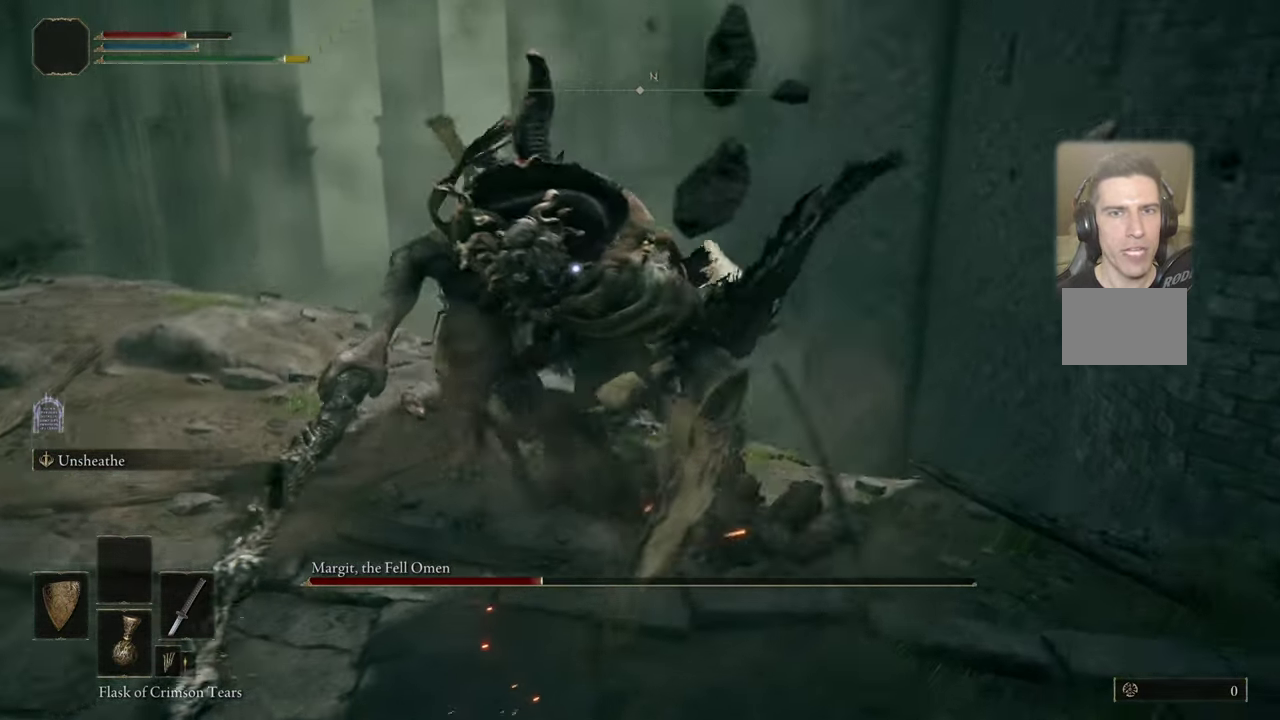
{"dt_ms": 300, "buttons": [], "left_stick": "center", "right_stick": "center", "events": [[183, "left_stick", "center"]]}
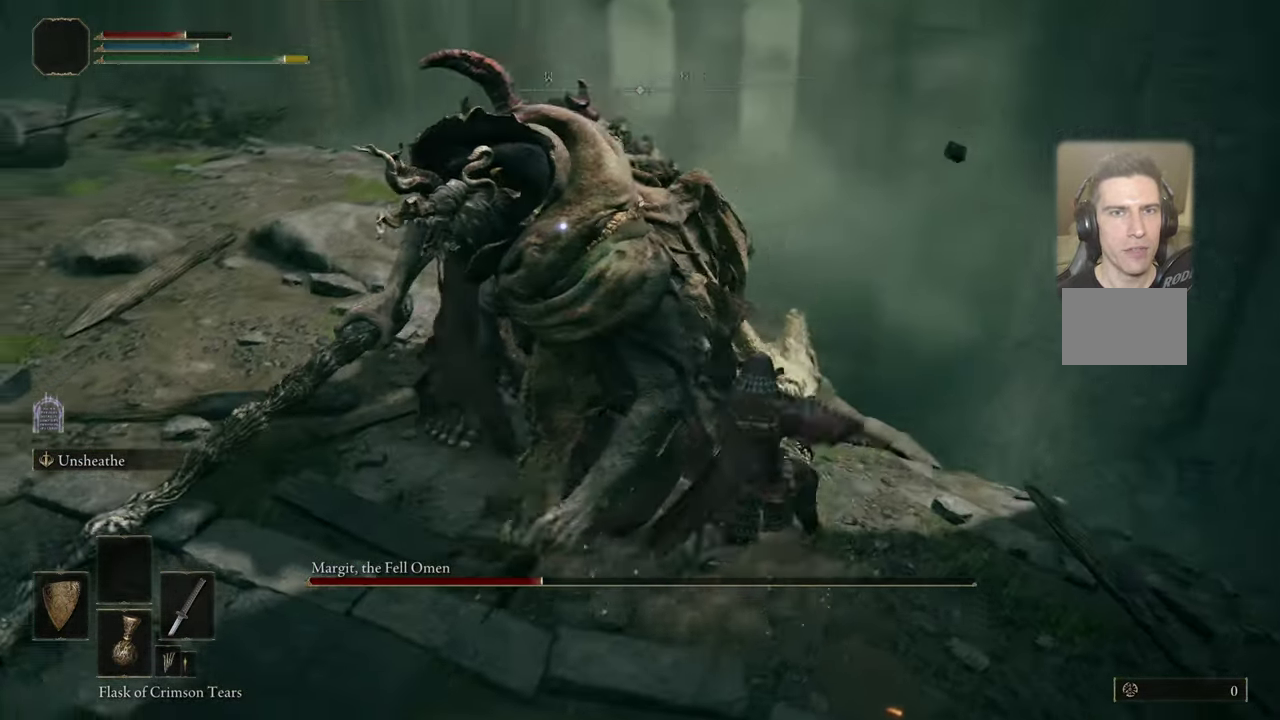
{"dt_ms": 600, "buttons": [], "left_stick": "center", "right_stick": "center", "events": []}
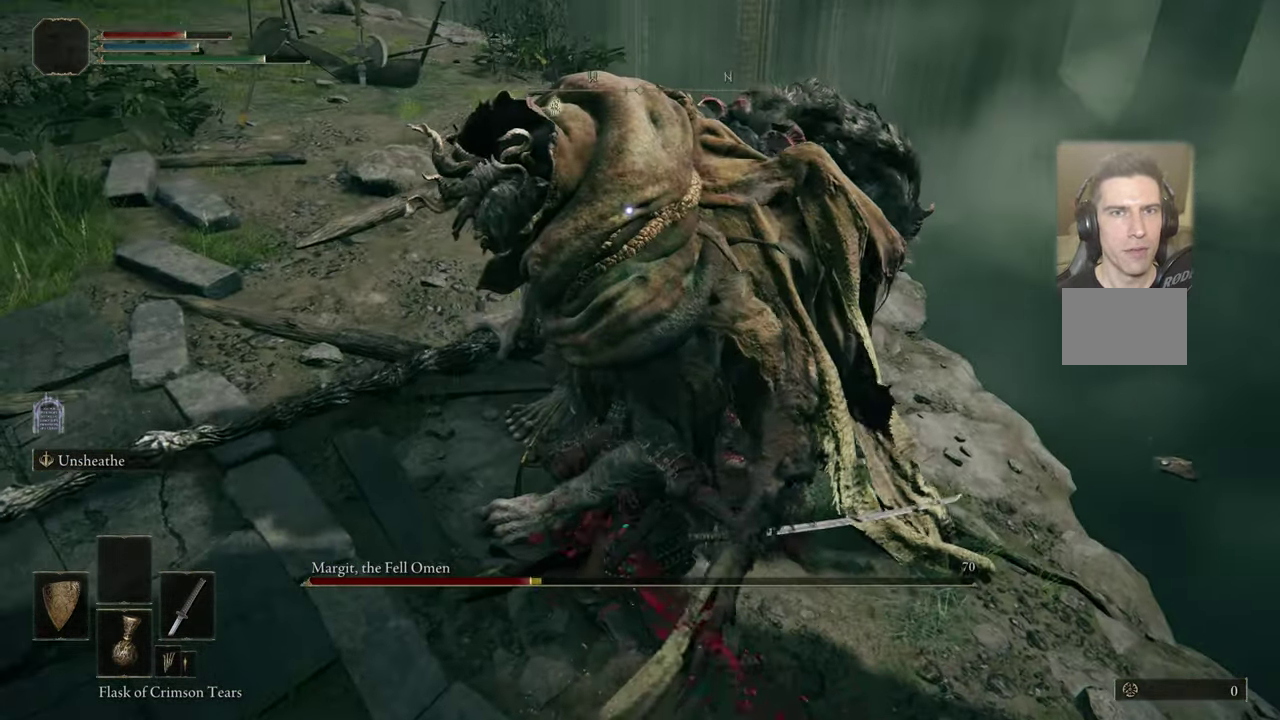
{"dt_ms": 600, "buttons": [], "left_stick": "center", "right_stick": "center", "events": [[17, "left_stick", "up-right"], [67, "left_stick", "down-left"], [233, "left_stick", "center"]]}
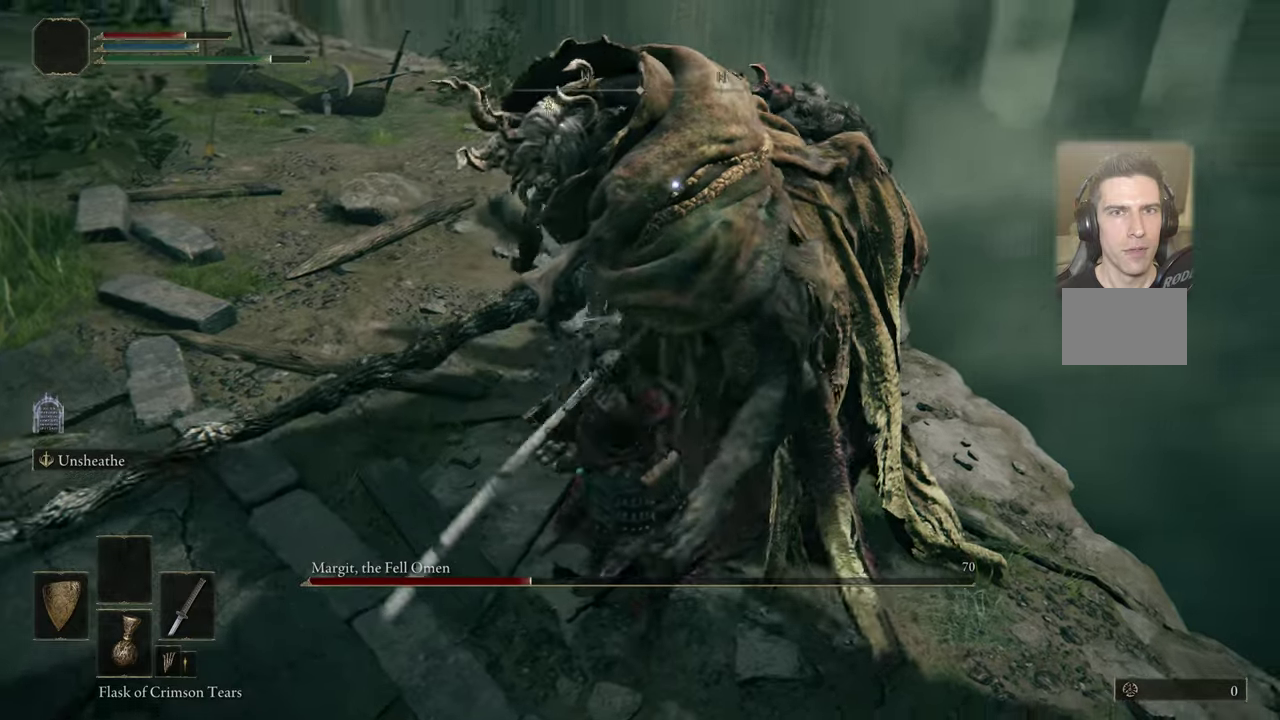
{"dt_ms": 500, "buttons": [], "left_stick": "down-left", "right_stick": "center", "events": [[500, "left_stick", "down-left"]]}